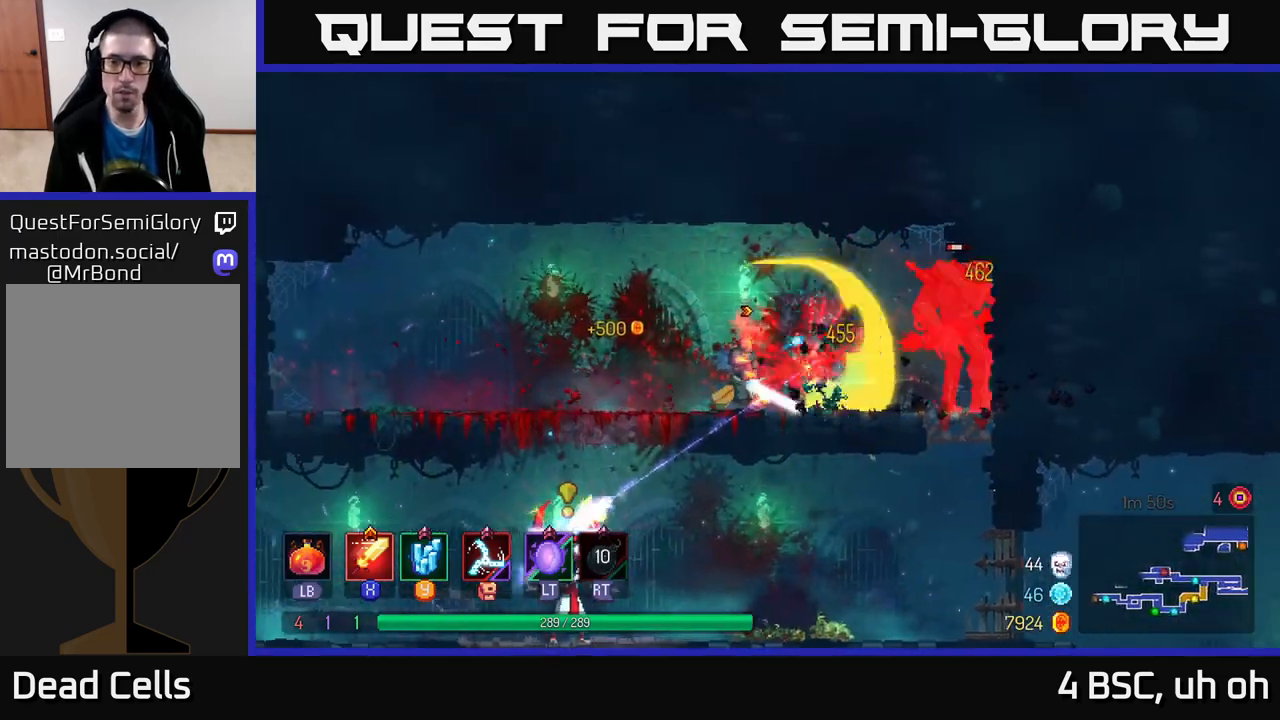
Gameplay with a controller (Xbox layout); each line is a JSON object with the inputs held at the frame after it. "events" lists button and stick changes between this image and that frame as [ms after this image, input, new state], when the widget could be followed in between. Not read: L3 R3.
{"buttons": [], "left_stick": "right", "right_stick": "center", "events": [[67, "X", "up"], [150, "left_stick", "left"], [183, "B", "down"], [267, "B", "up"], [333, "B", "down"], [400, "B", "up"], [483, "left_stick", "right"]]}
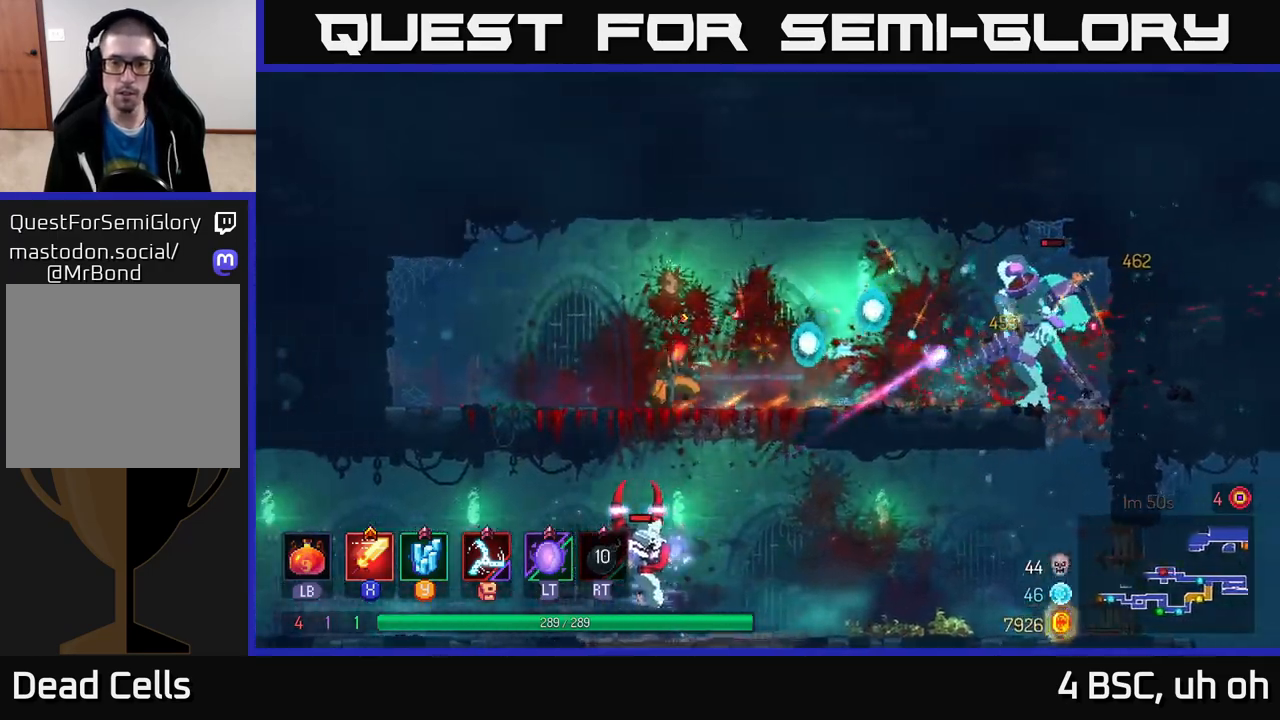
{"buttons": [], "left_stick": "down", "right_stick": "center", "events": [[133, "left_stick", "down"], [167, "A", "down"], [233, "A", "up"], [300, "A", "down"], [367, "A", "up"]]}
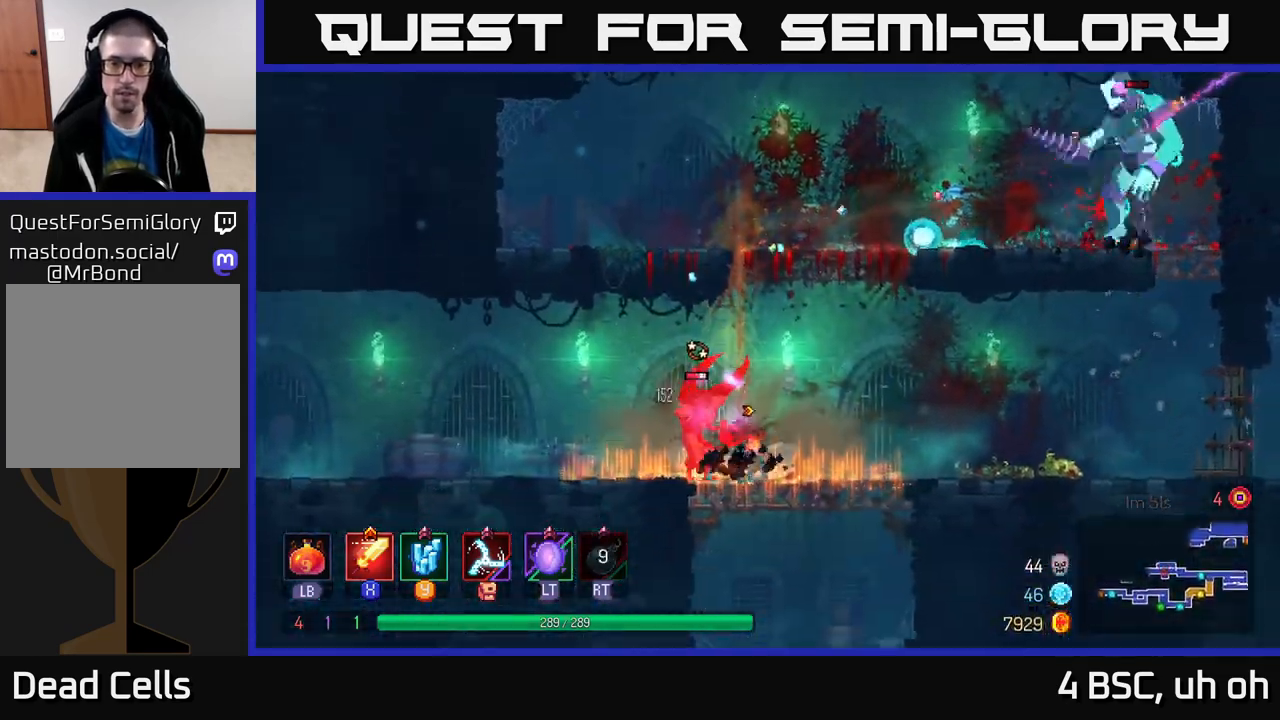
{"buttons": [], "left_stick": "left", "right_stick": "center", "events": [[133, "left_stick", "center"], [267, "left_stick", "left"], [300, "X", "down"], [367, "X", "up"]]}
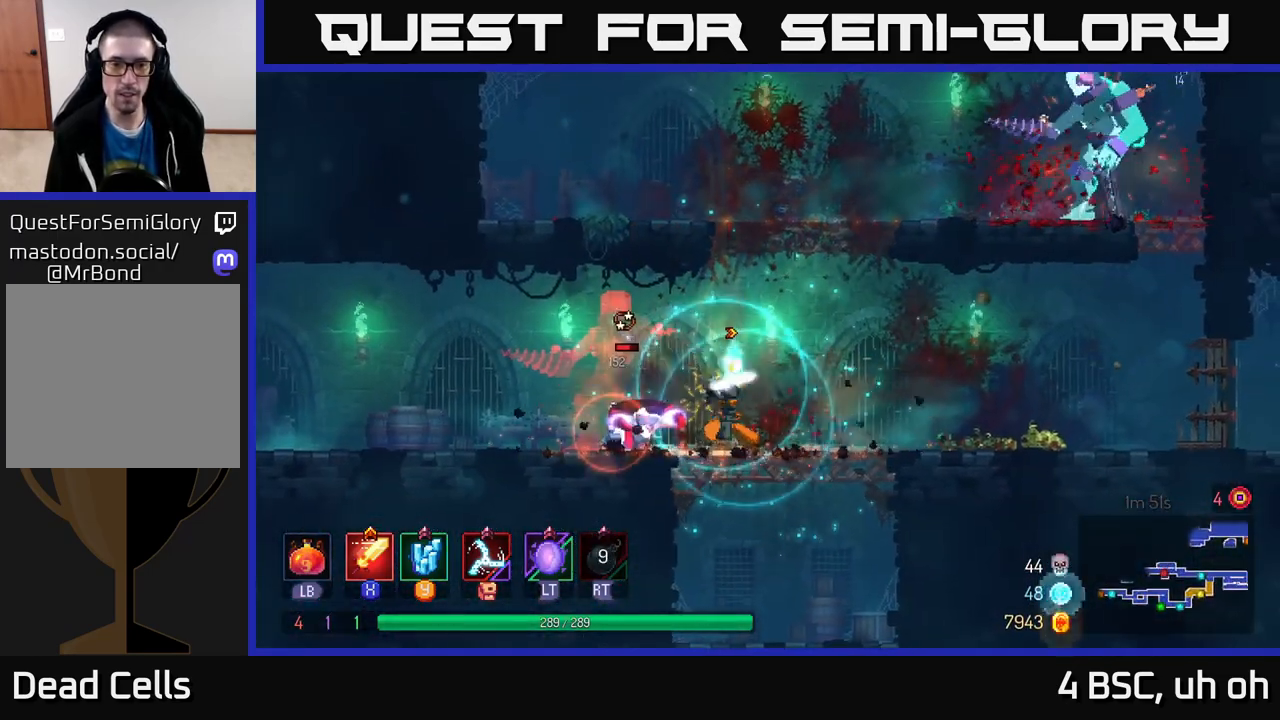
{"buttons": ["X"], "left_stick": "center", "right_stick": "center", "events": [[100, "X", "down"], [217, "X", "up"], [450, "X", "down"], [483, "left_stick", "center"]]}
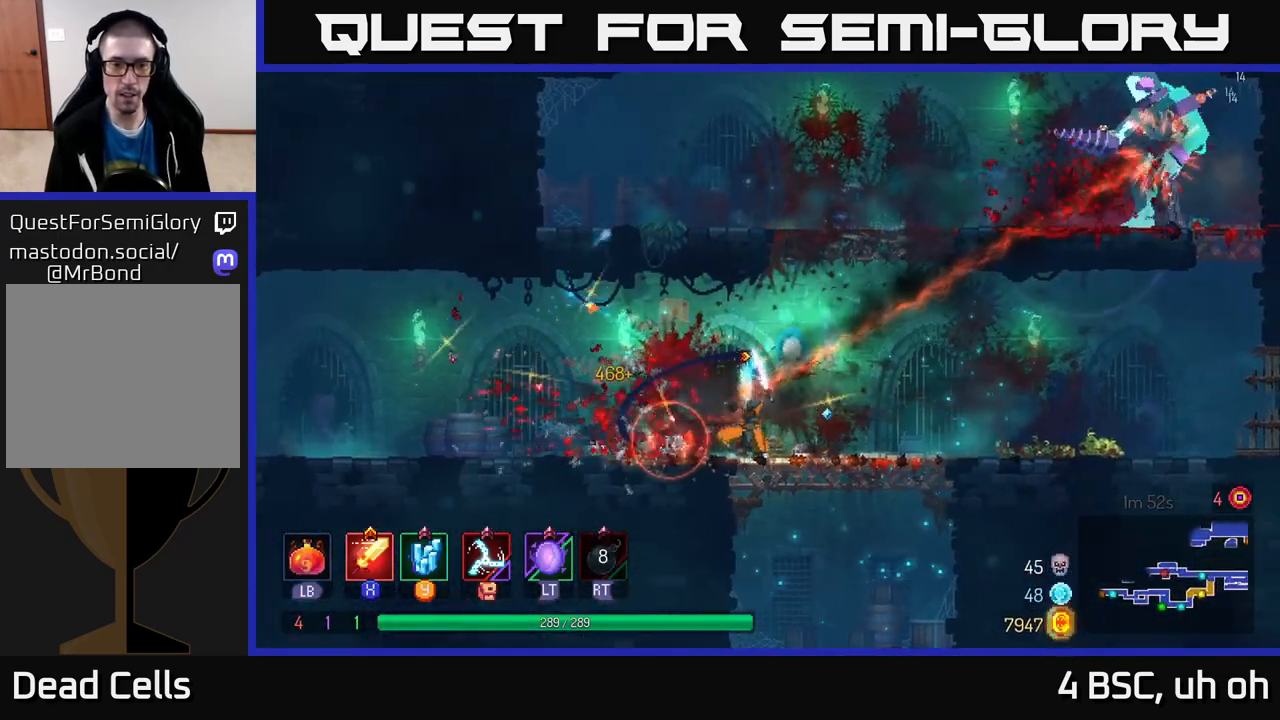
{"buttons": ["X"], "left_stick": "left", "right_stick": "center", "events": [[67, "X", "up"], [133, "X", "down"], [233, "X", "up"], [233, "left_stick", "left"], [317, "X", "down"], [417, "X", "up"], [483, "X", "down"]]}
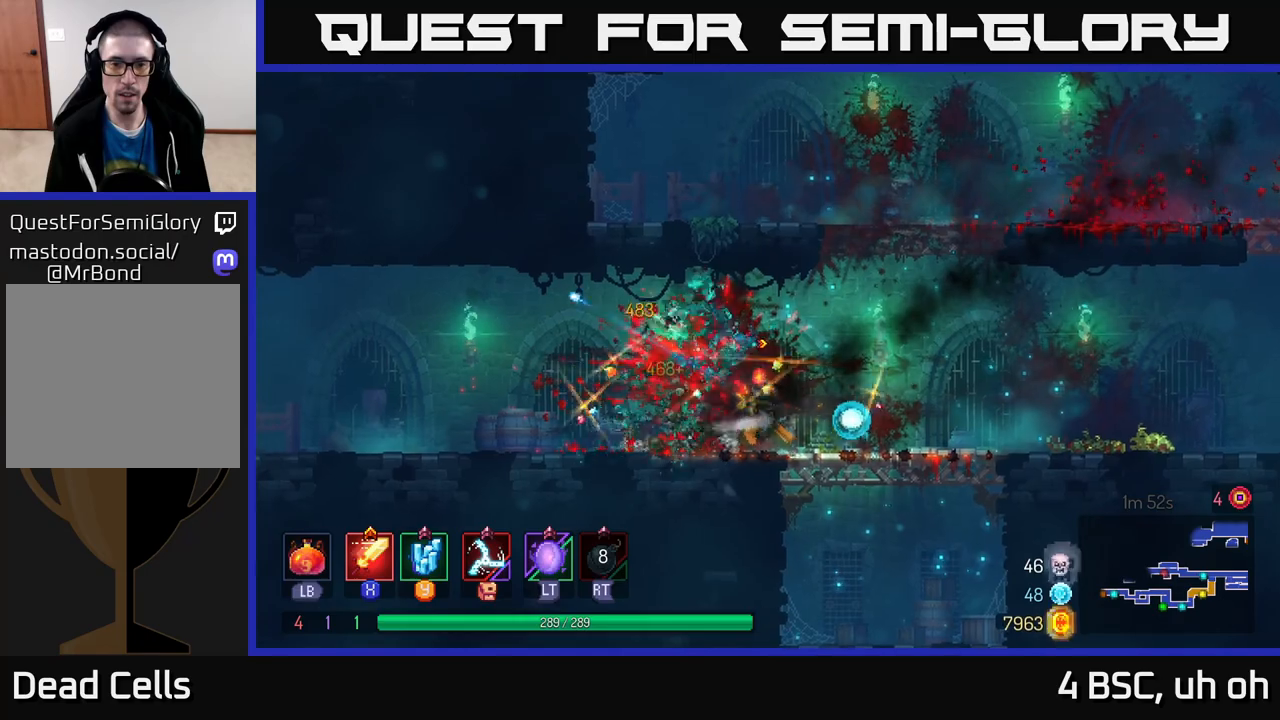
{"buttons": [], "left_stick": "left", "right_stick": "center", "events": [[83, "X", "up"], [300, "B", "down"], [383, "B", "up"]]}
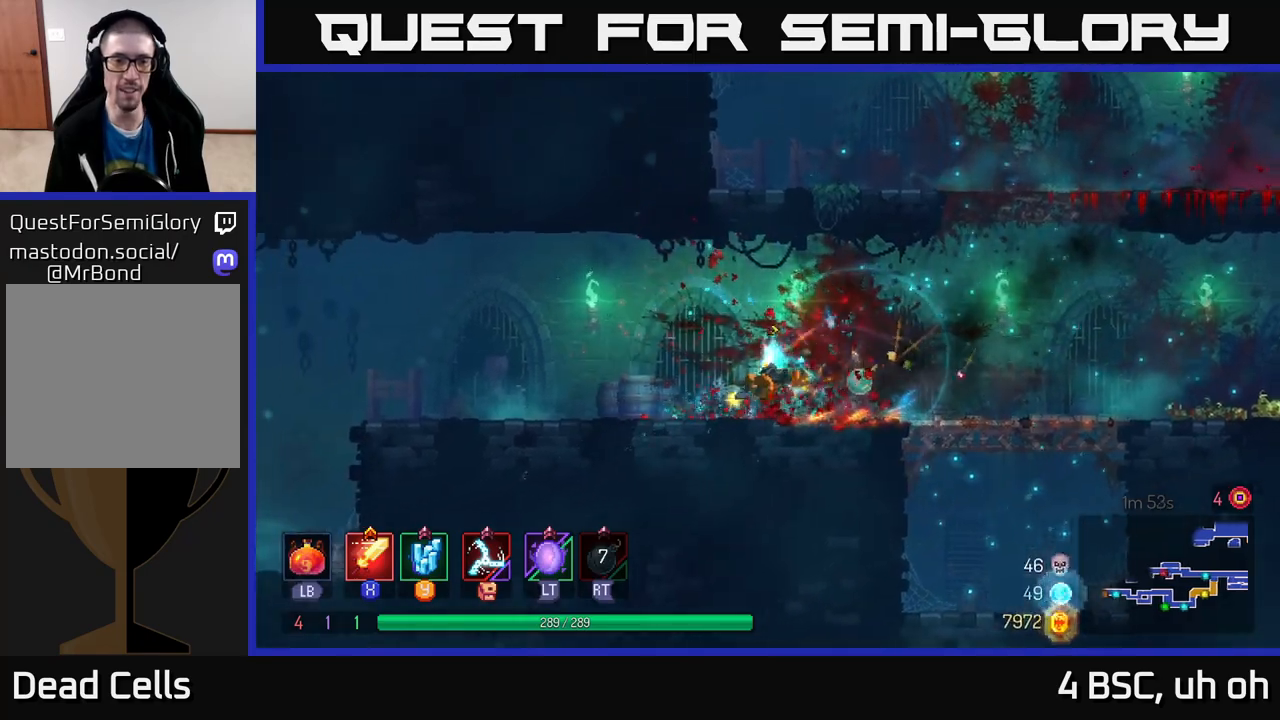
{"buttons": [], "left_stick": "left", "right_stick": "center", "events": []}
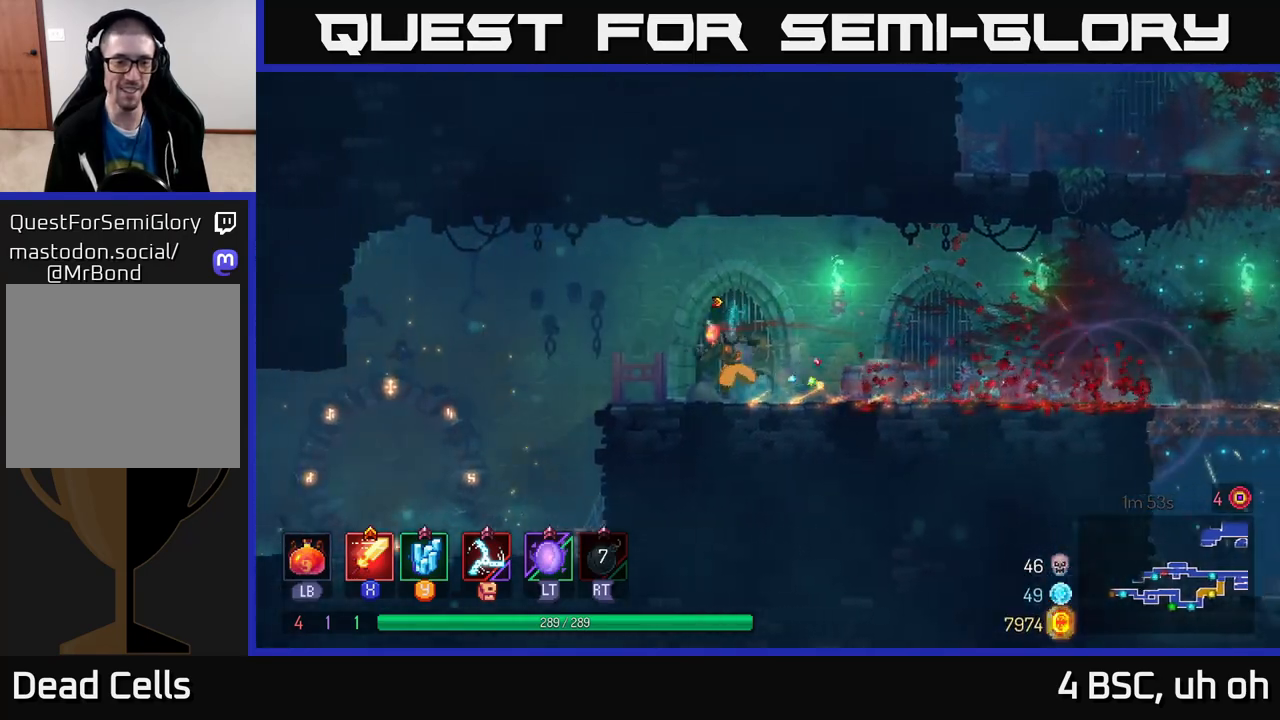
{"buttons": [], "left_stick": "left", "right_stick": "center", "events": []}
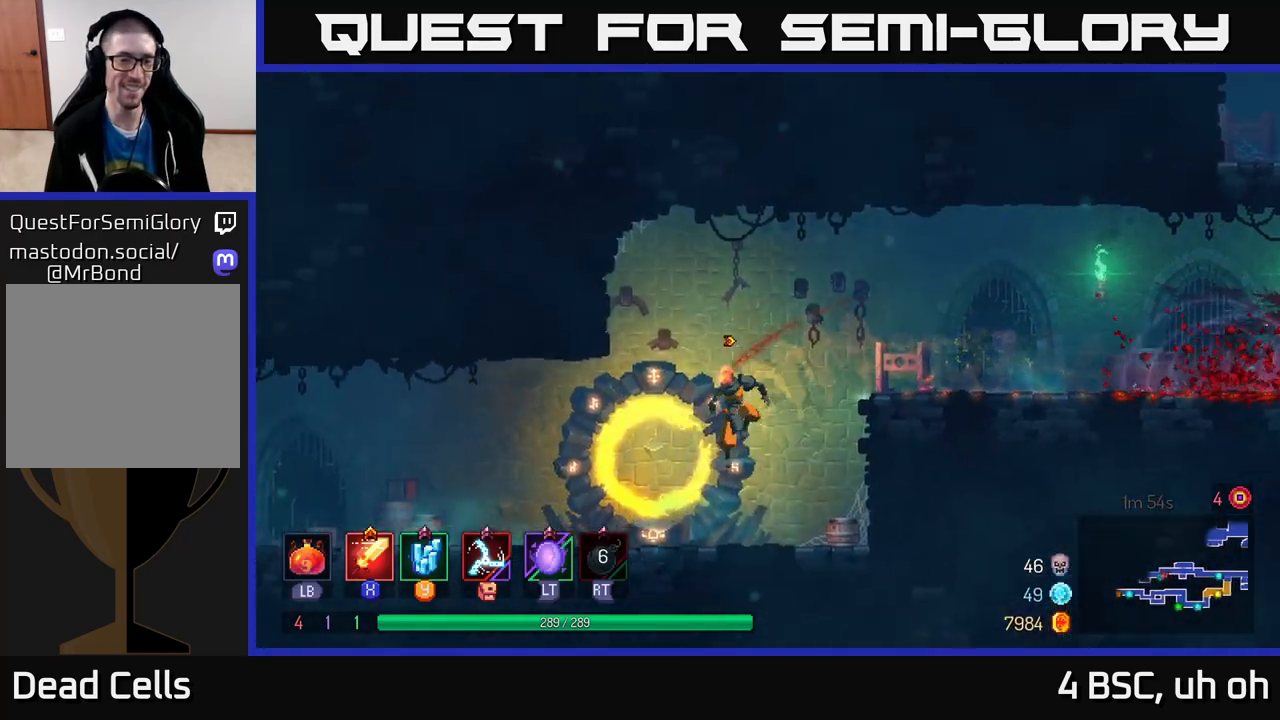
{"buttons": [], "left_stick": "left", "right_stick": "center", "events": [[83, "B", "down"], [250, "B", "up"]]}
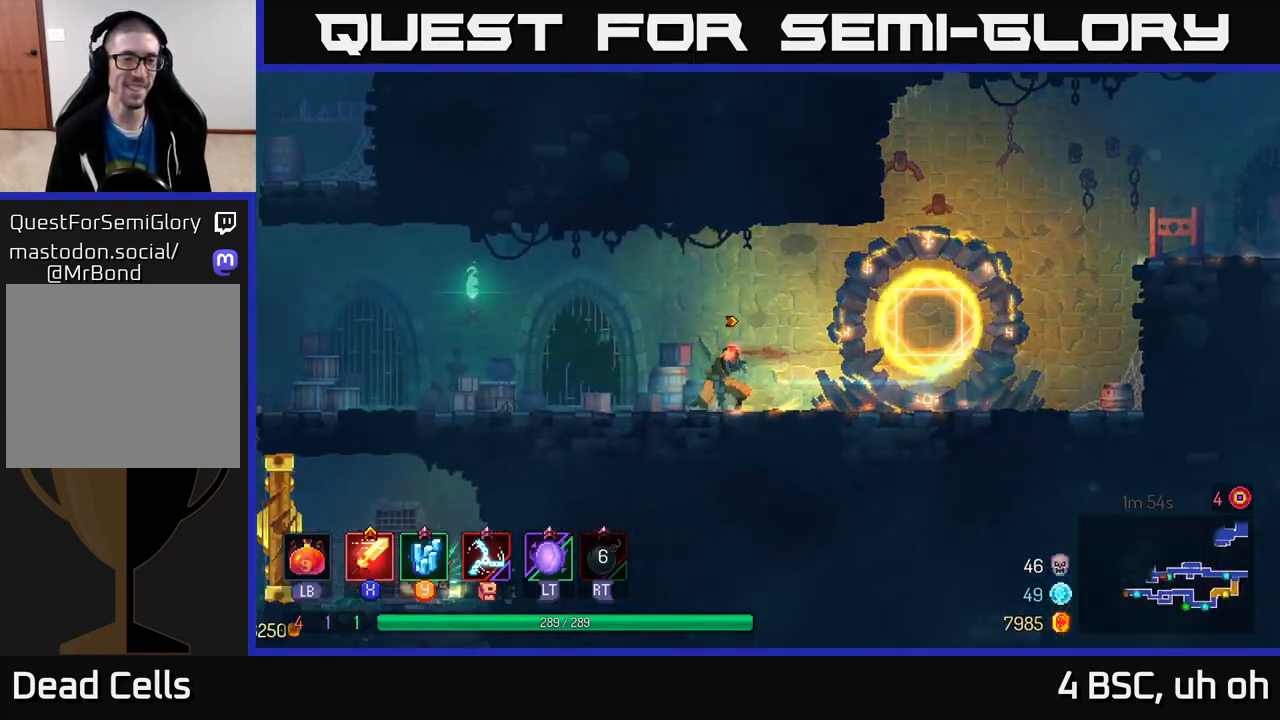
{"buttons": [], "left_stick": "left", "right_stick": "center", "events": []}
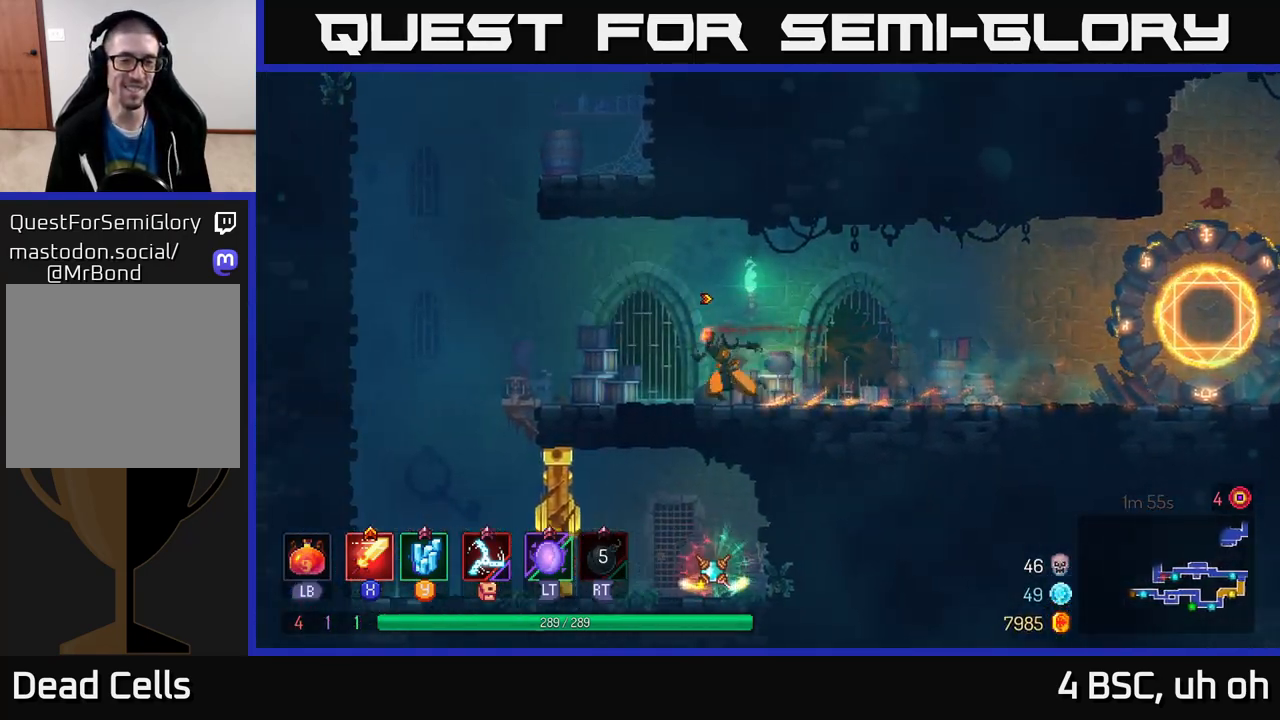
{"buttons": [], "left_stick": "left", "right_stick": "center", "events": [[283, "A", "down"], [383, "A", "up"]]}
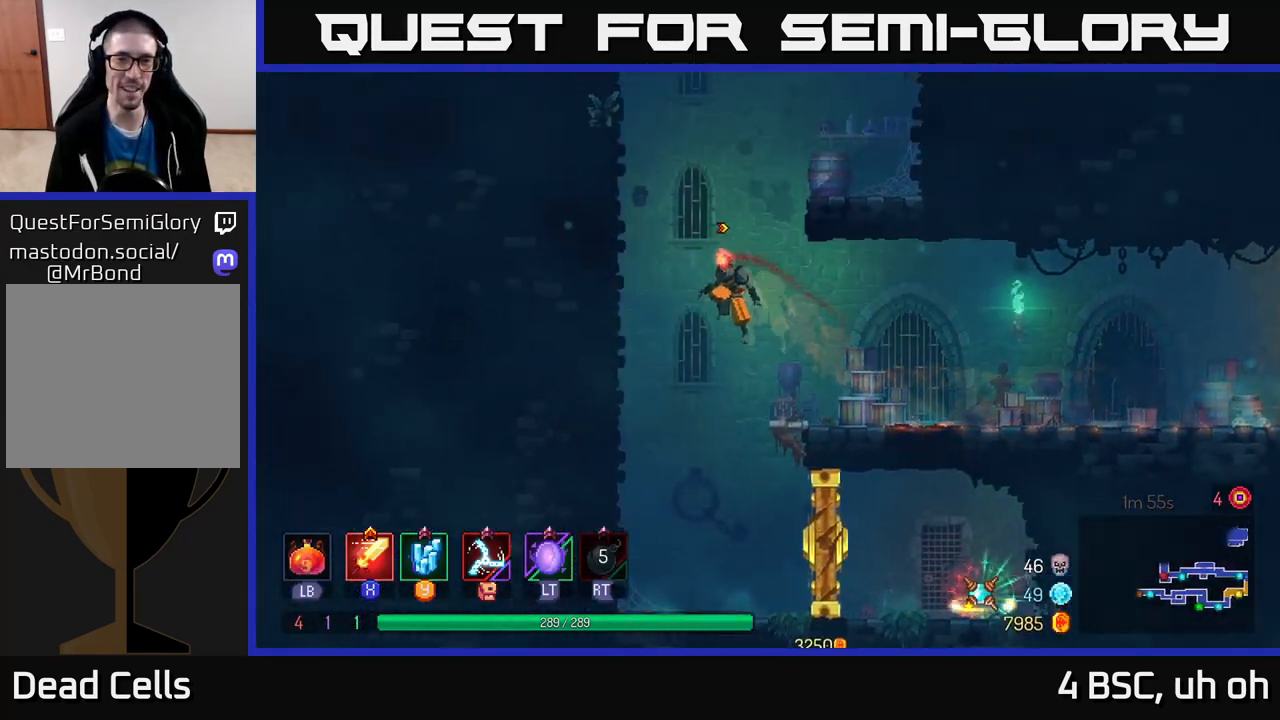
{"buttons": [], "left_stick": "left", "right_stick": "center", "events": [[50, "A", "down"], [267, "A", "up"]]}
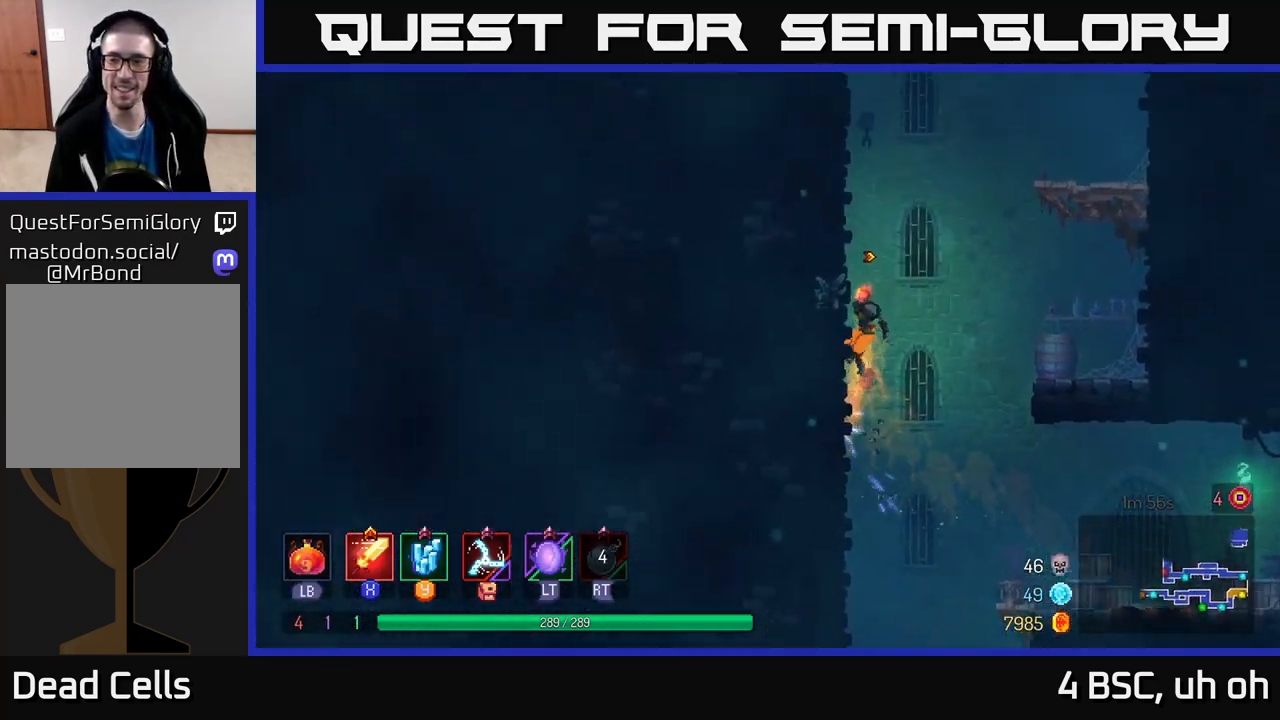
{"buttons": [], "left_stick": "right", "right_stick": "center", "events": [[17, "left_stick", "right"], [33, "A", "down"], [167, "A", "up"], [250, "A", "down"], [367, "A", "up"]]}
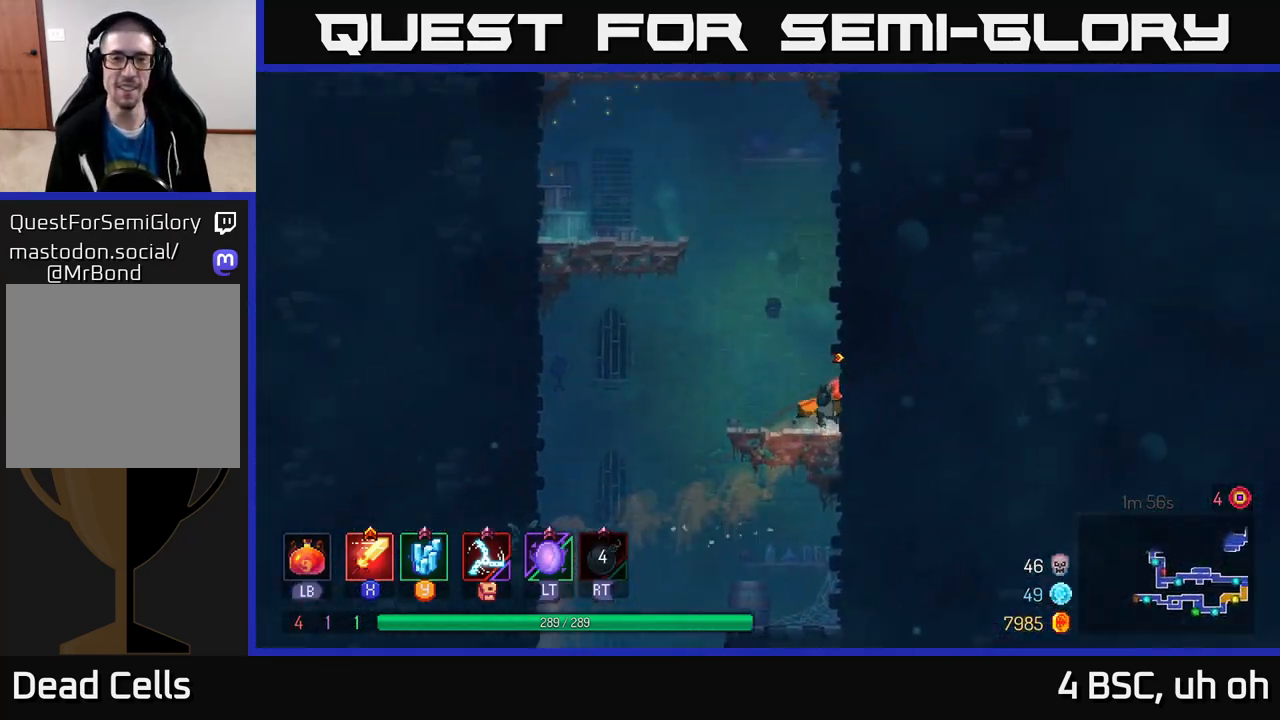
{"buttons": ["A"], "left_stick": "right", "right_stick": "center", "events": [[117, "A", "down"], [250, "A", "up"], [383, "A", "down"]]}
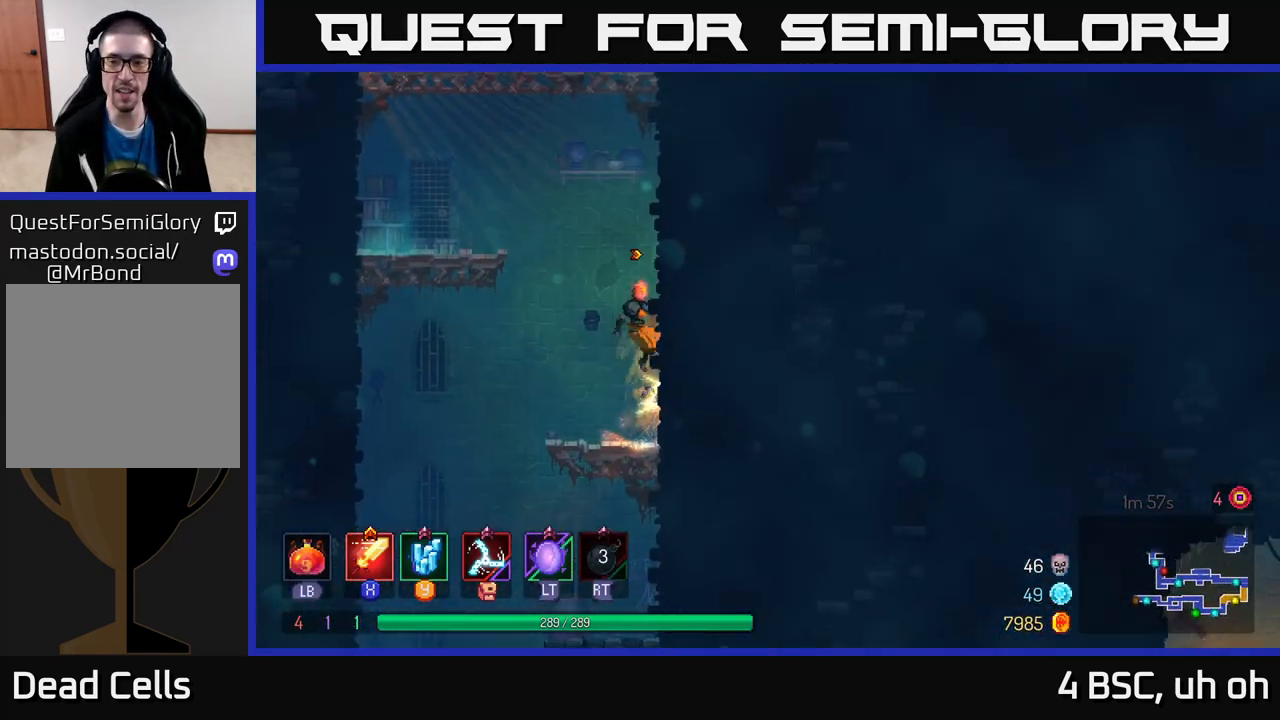
{"buttons": ["A"], "left_stick": "left", "right_stick": "center", "events": [[50, "A", "up"], [133, "left_stick", "up-right"], [150, "A", "down"], [333, "A", "up"], [450, "A", "down"], [450, "left_stick", "left"]]}
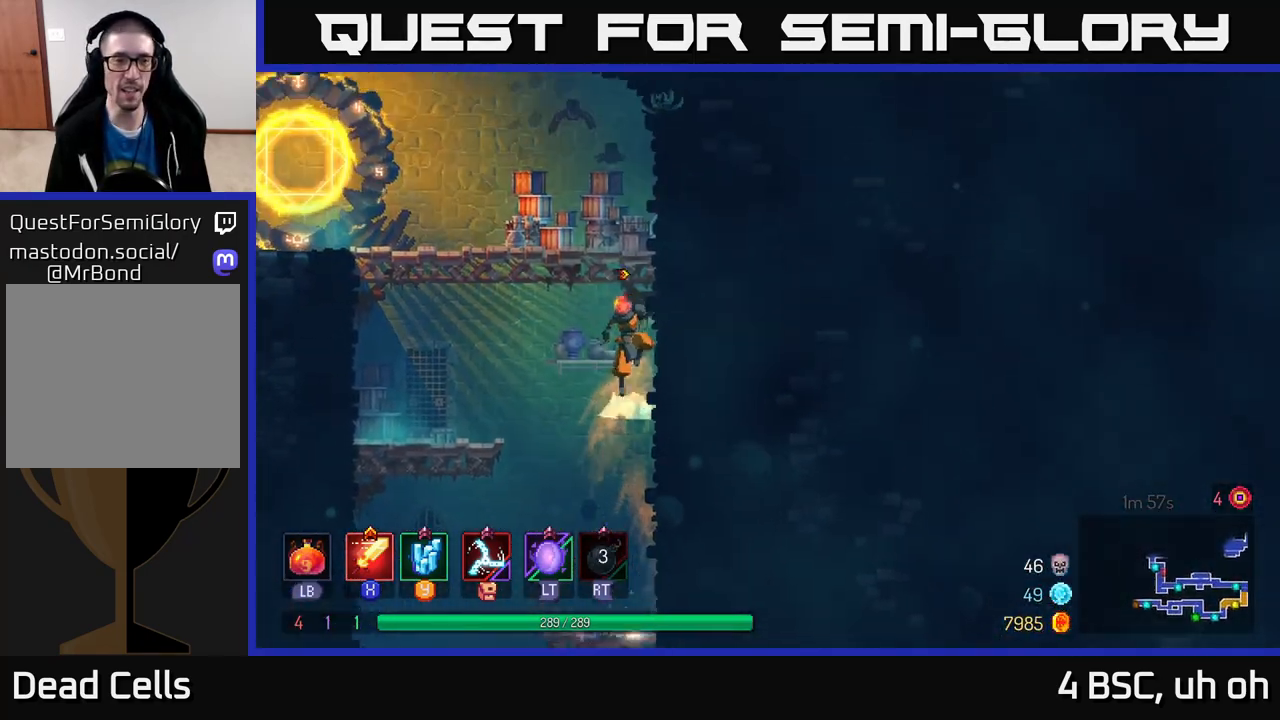
{"buttons": ["A"], "left_stick": "left", "right_stick": "center", "events": [[83, "A", "up"], [167, "A", "down"], [317, "A", "up"], [450, "A", "down"]]}
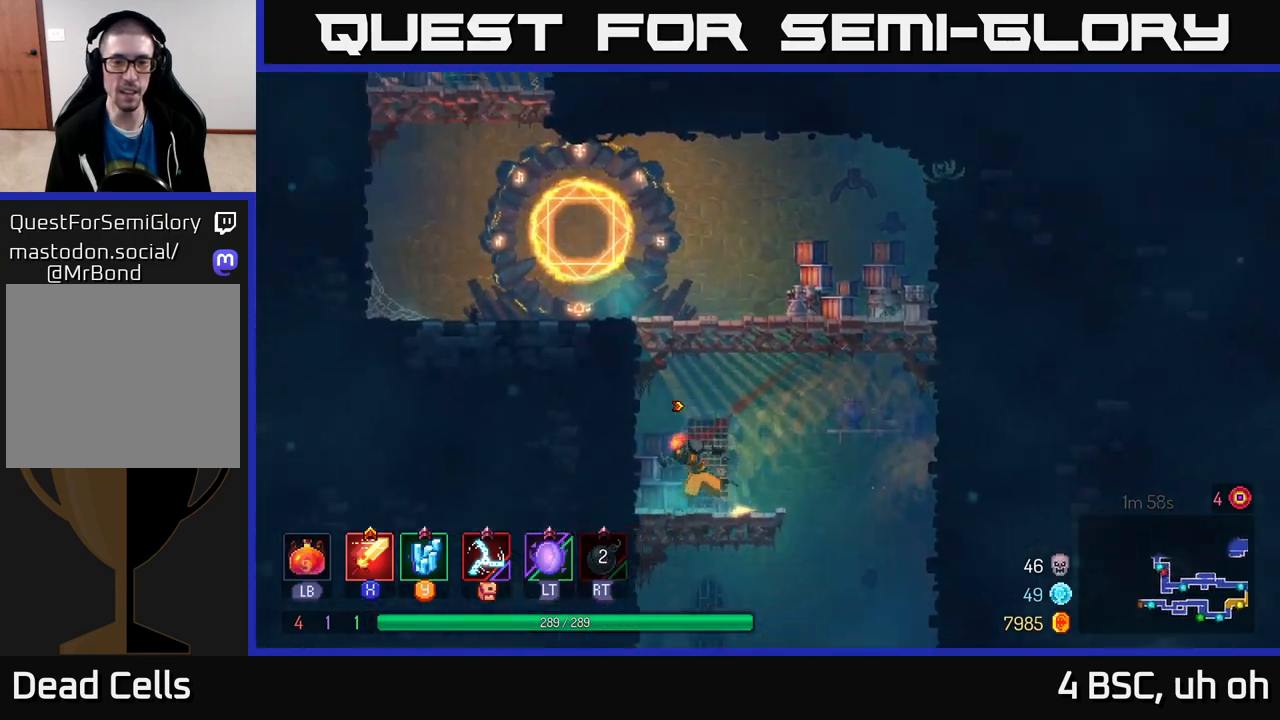
{"buttons": [], "left_stick": "left", "right_stick": "center", "events": [[67, "A", "up"], [133, "A", "down"], [267, "A", "up"], [317, "A", "down"], [467, "A", "up"]]}
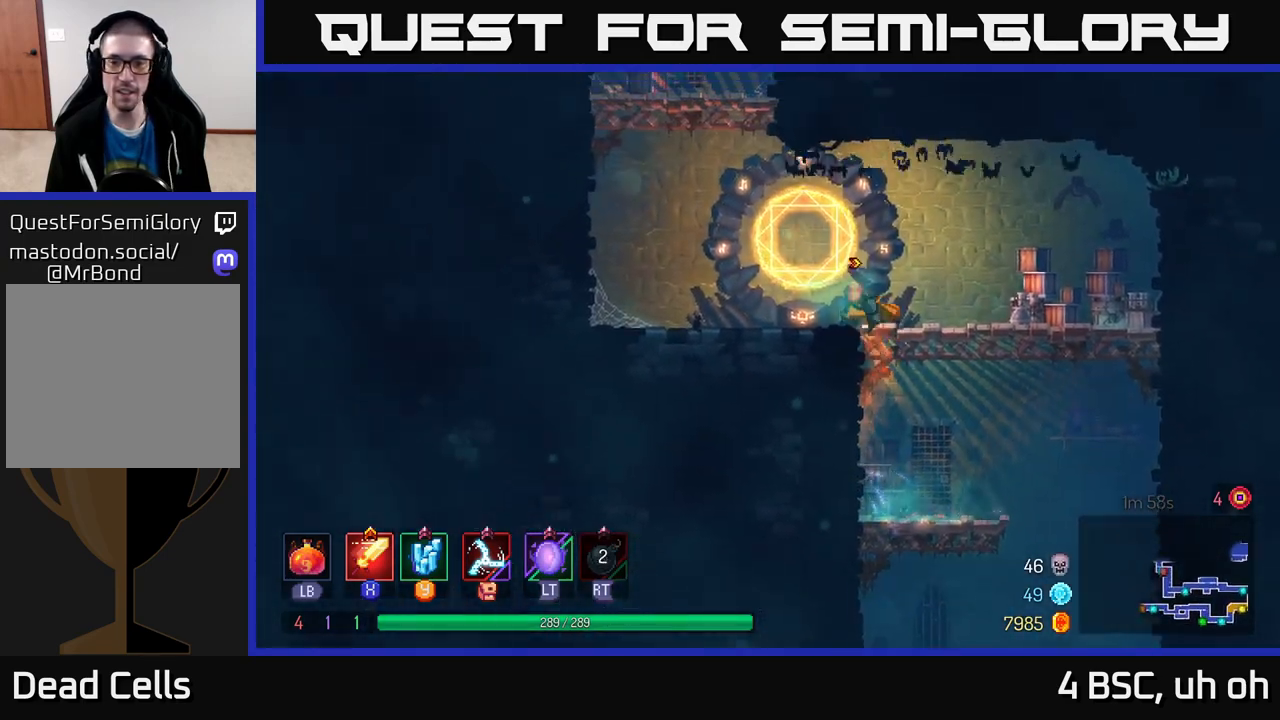
{"buttons": [], "left_stick": "center", "right_stick": "center", "events": [[150, "R1", "down"], [200, "left_stick", "right"], [250, "R1", "up"], [250, "left_stick", "center"]]}
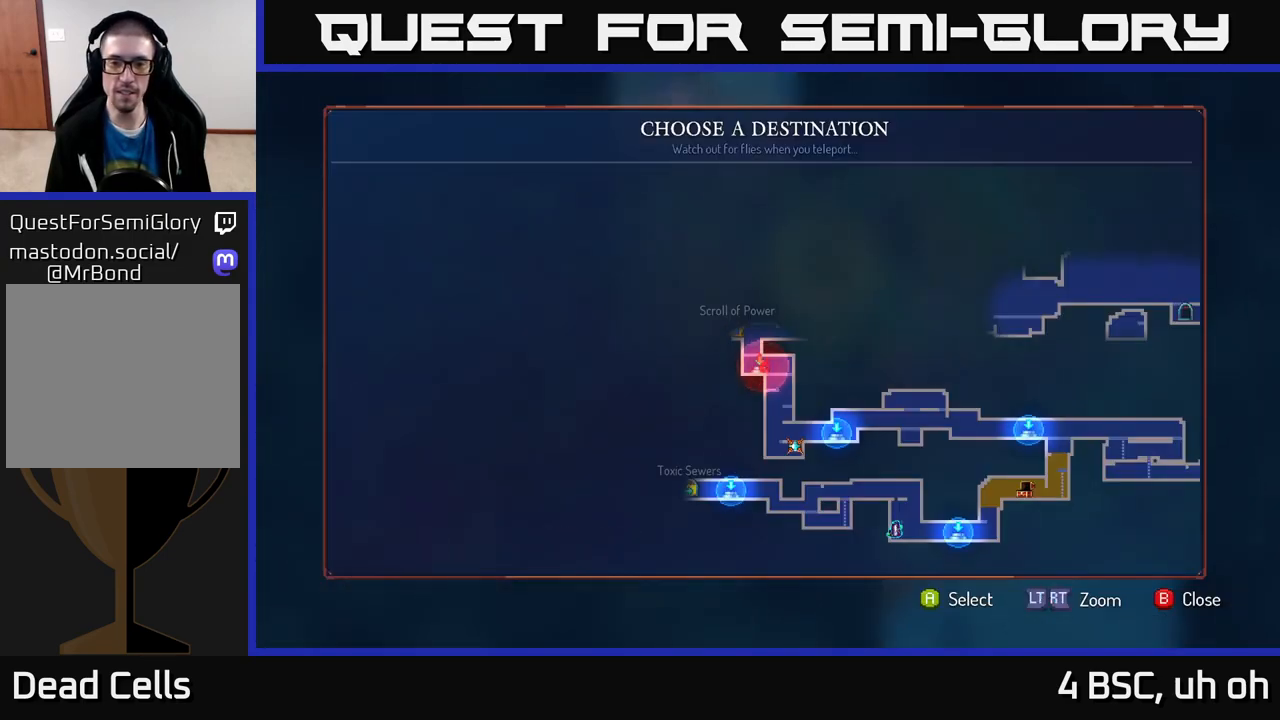
{"buttons": [], "left_stick": "center", "right_stick": "center", "events": [[233, "left_stick", "down"], [433, "left_stick", "center"]]}
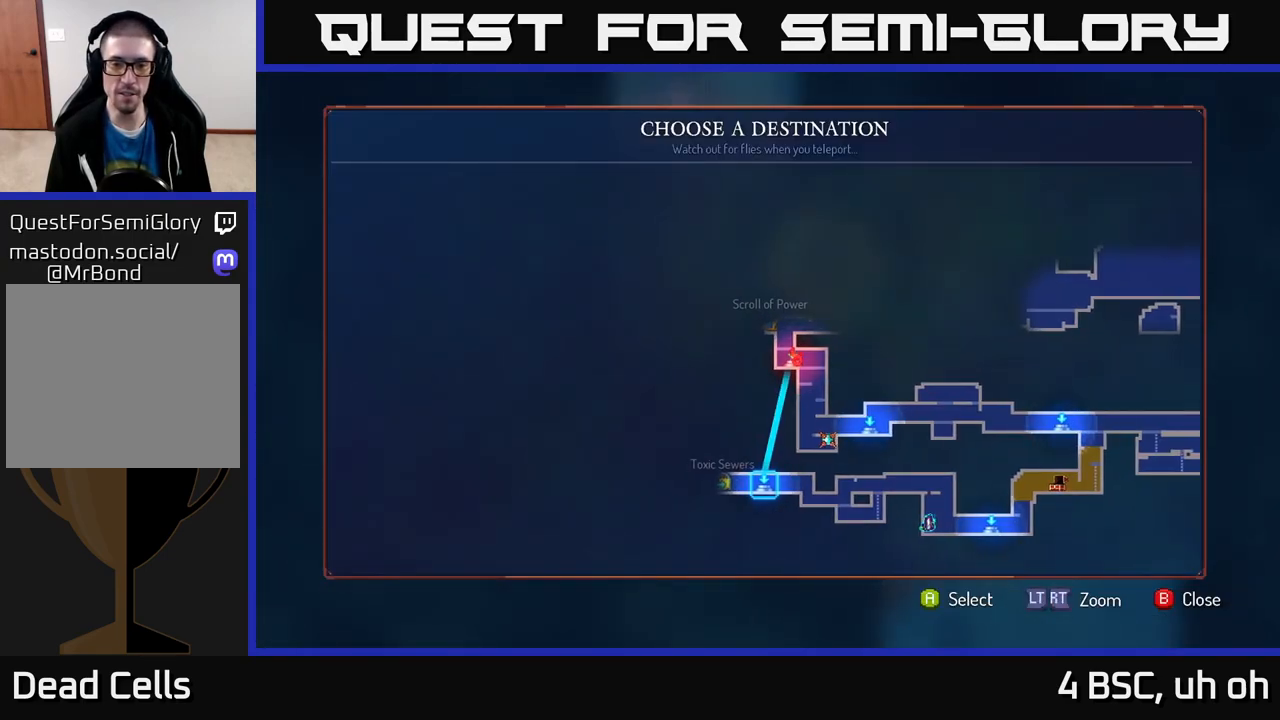
{"buttons": [], "left_stick": "left", "right_stick": "center", "events": [[117, "A", "down"], [183, "A", "up"], [183, "left_stick", "left"]]}
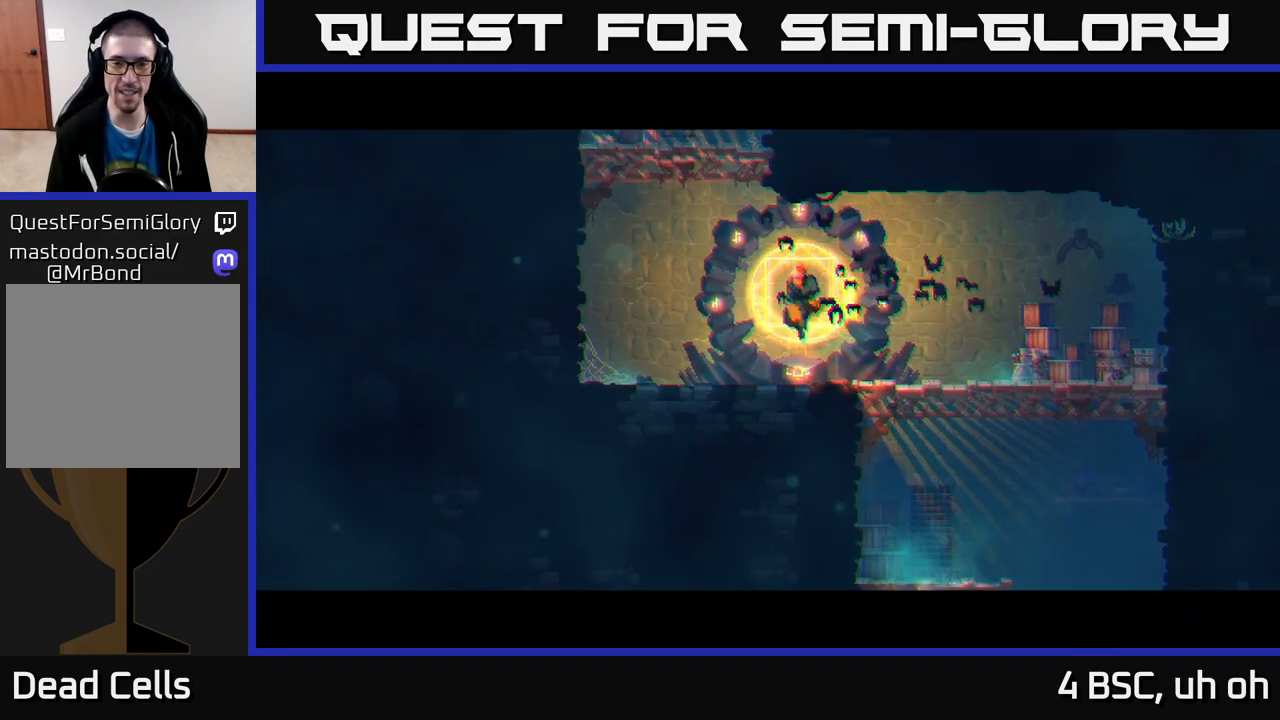
{"buttons": [], "left_stick": "left", "right_stick": "center", "events": []}
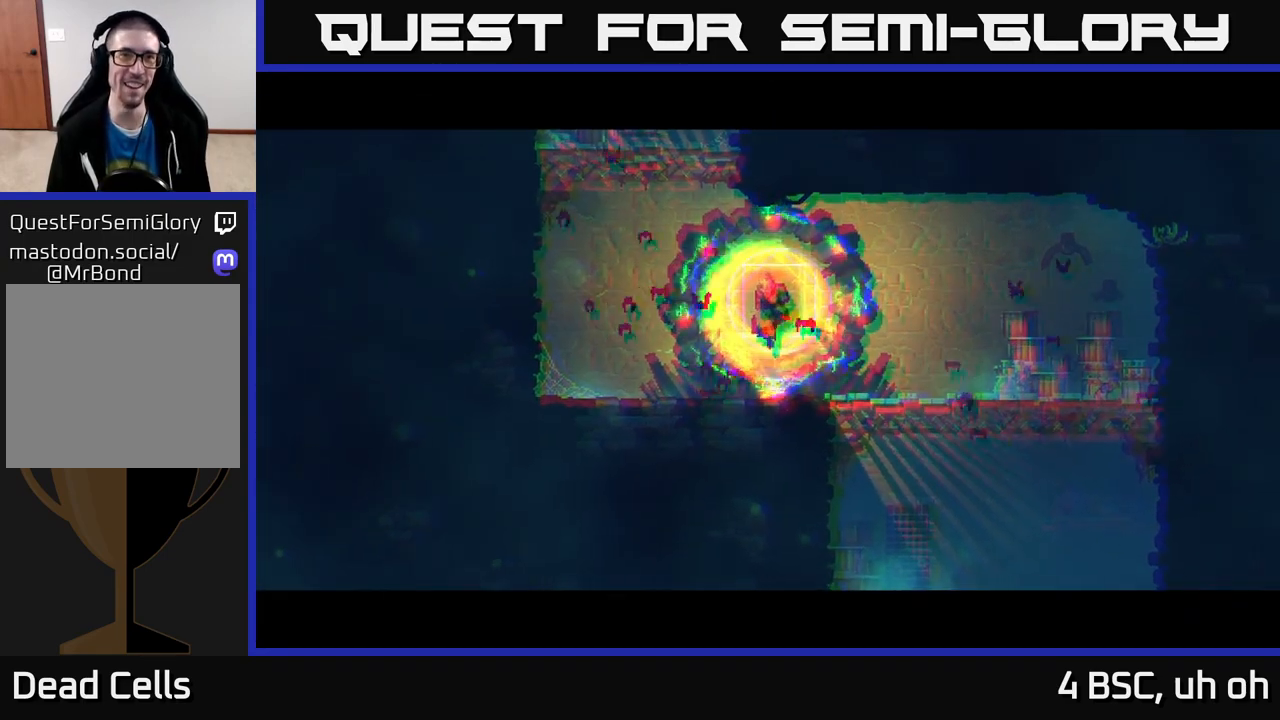
{"buttons": [], "left_stick": "left", "right_stick": "center", "events": [[217, "B", "down"], [317, "B", "up"], [400, "B", "down"], [483, "B", "up"]]}
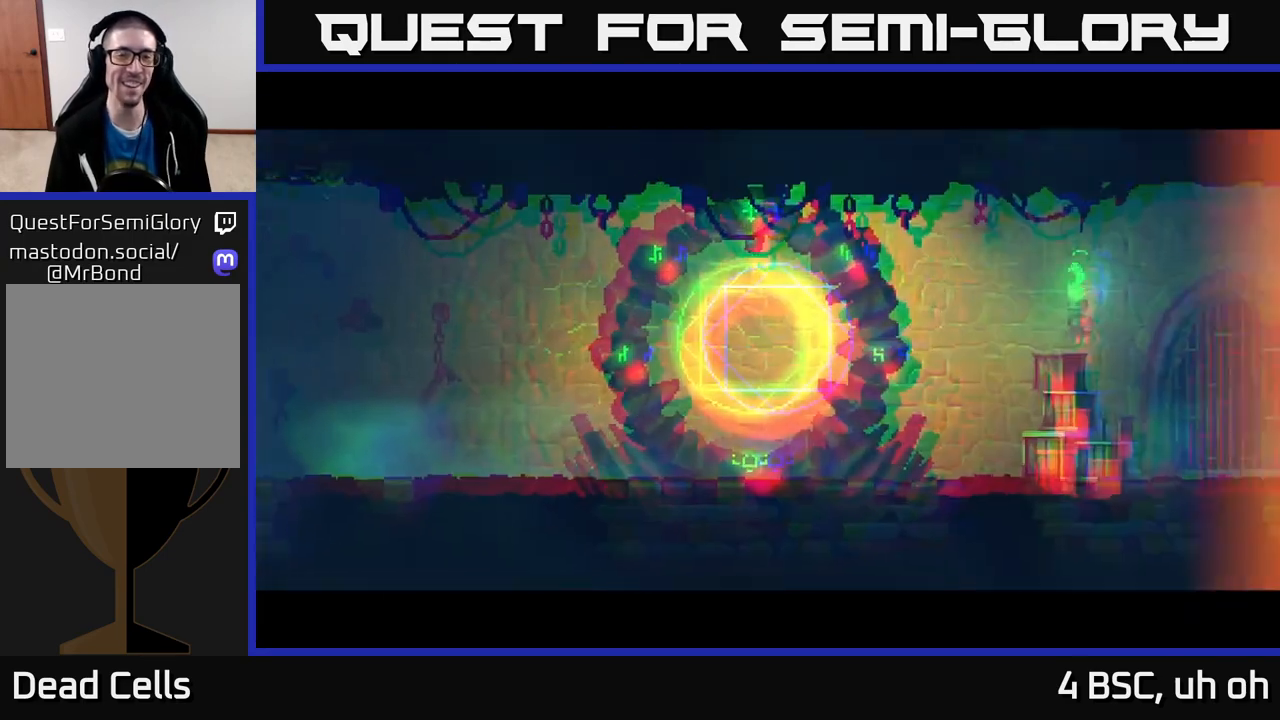
{"buttons": [], "left_stick": "left", "right_stick": "center", "events": [[100, "B", "down"], [167, "B", "up"], [250, "B", "down"], [333, "B", "up"], [433, "B", "down"], [500, "B", "up"]]}
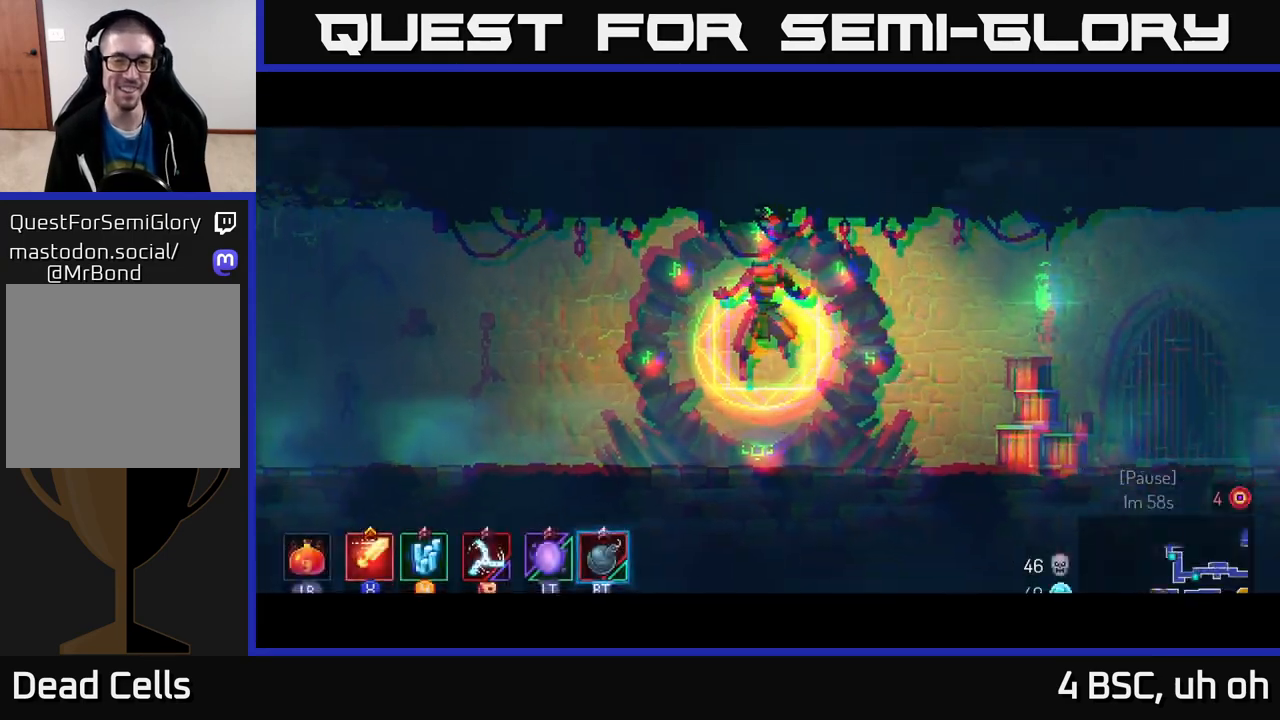
{"buttons": [], "left_stick": "left", "right_stick": "center", "events": [[83, "B", "down"], [167, "B", "up"], [250, "B", "down"], [317, "B", "up"], [400, "B", "down"], [500, "B", "up"]]}
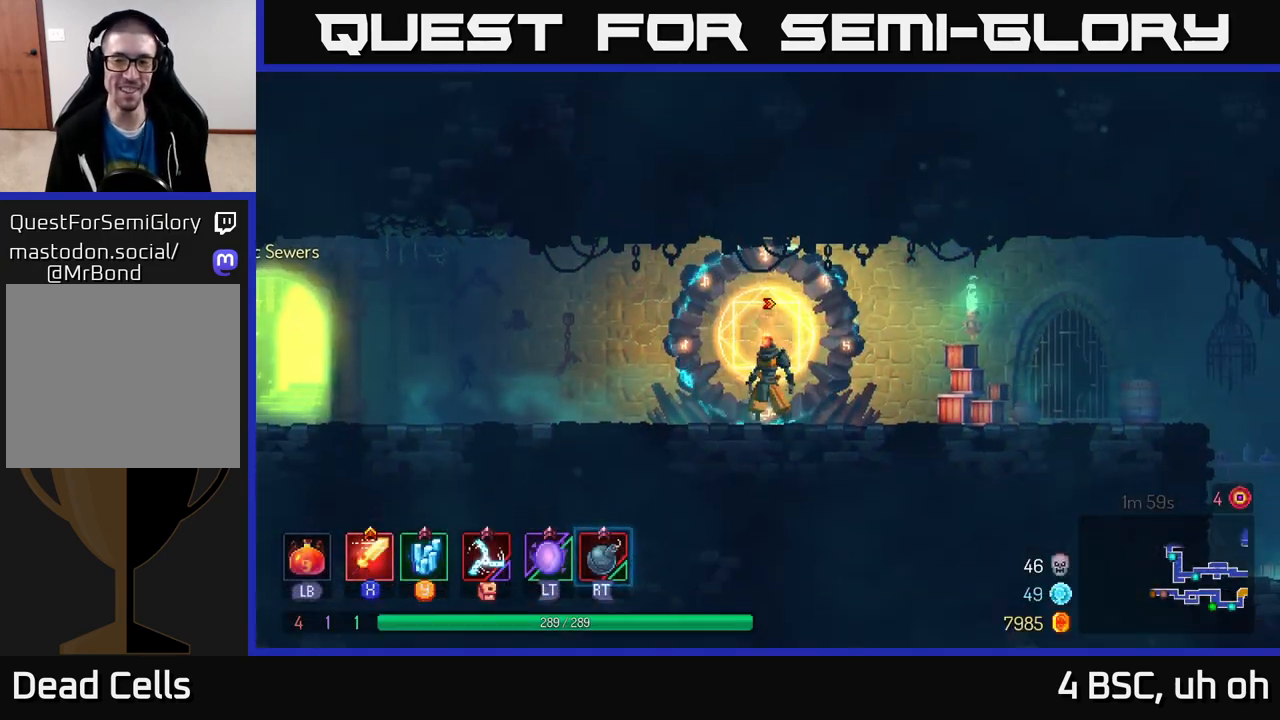
{"buttons": [], "left_stick": "left", "right_stick": "center", "events": [[67, "B", "down"], [150, "B", "up"], [233, "B", "down"], [300, "B", "up"], [383, "B", "down"], [467, "B", "up"]]}
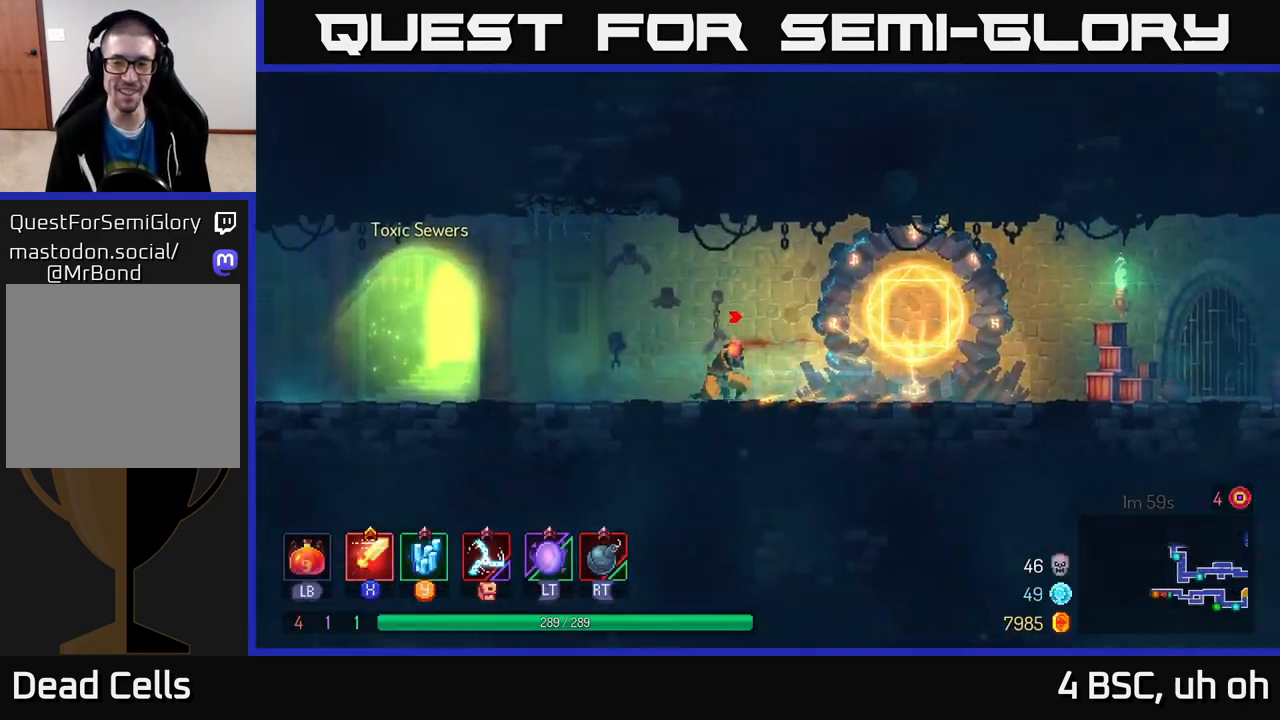
{"buttons": [], "left_stick": "left", "right_stick": "center", "events": [[400, "R1", "down"], [467, "R1", "up"]]}
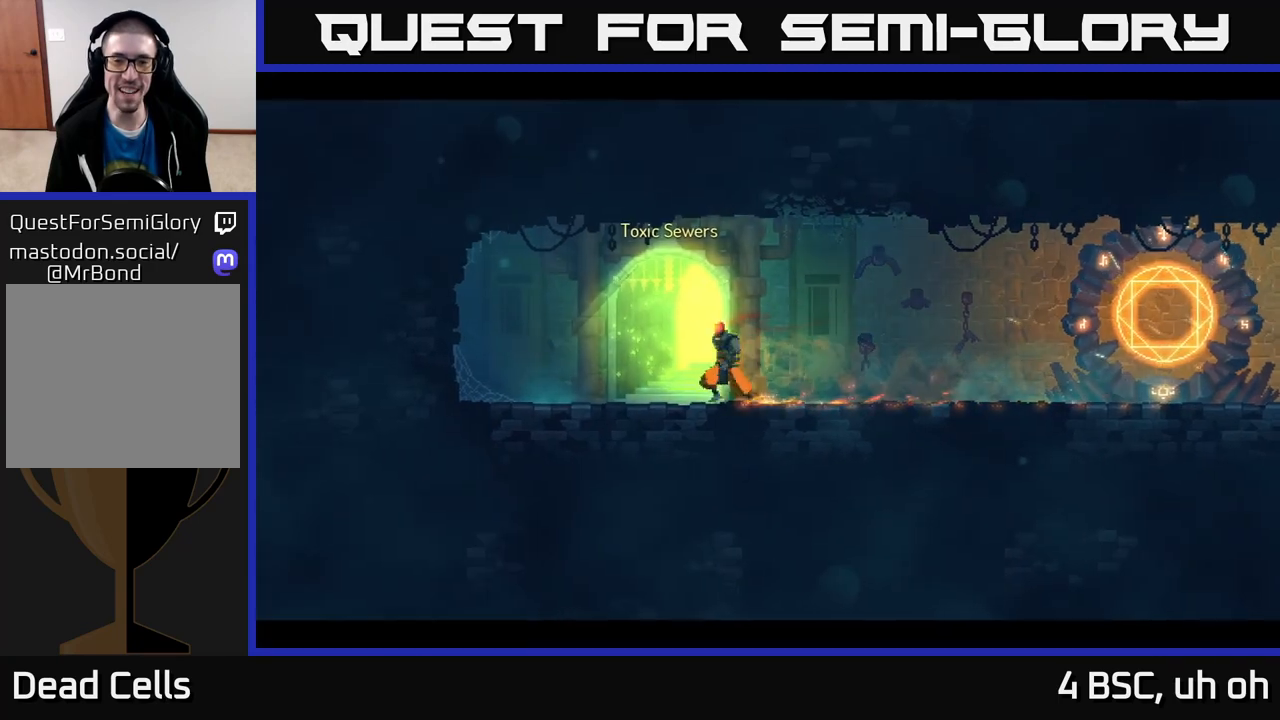
{"buttons": [], "left_stick": "center", "right_stick": "center", "events": [[33, "R1", "down"], [100, "R1", "up"], [367, "left_stick", "center"]]}
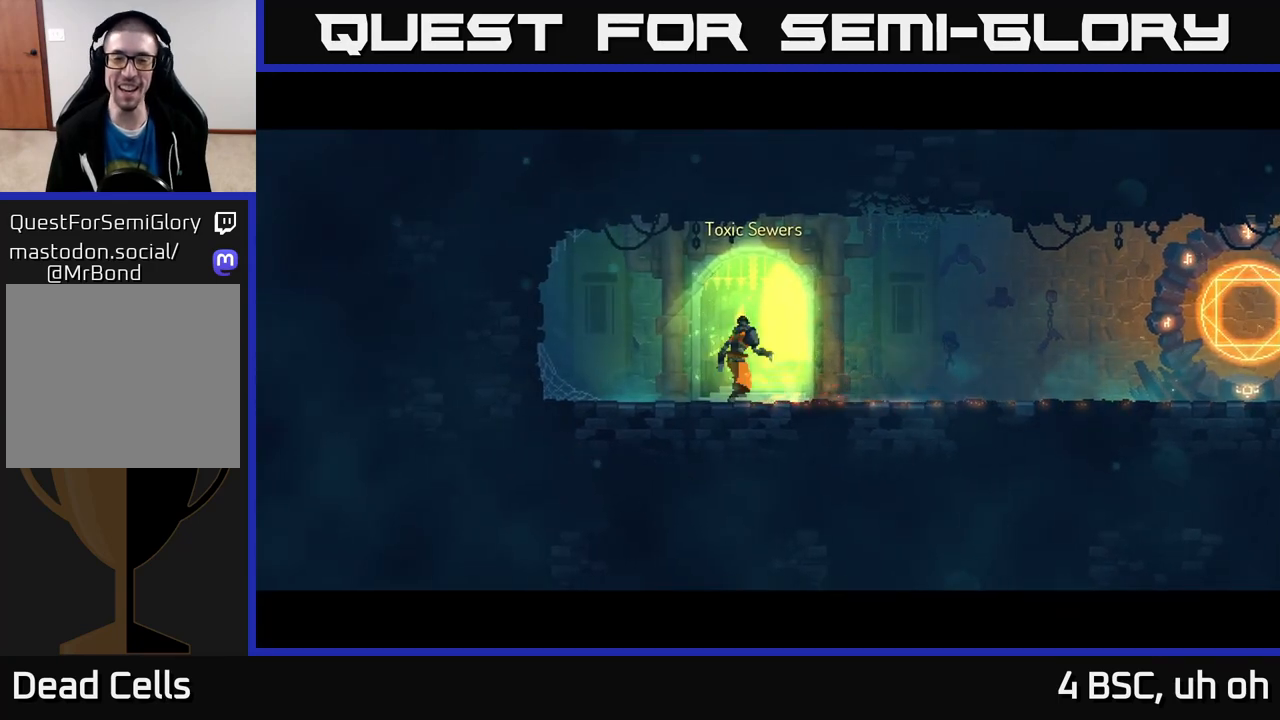
{"buttons": [], "left_stick": "center", "right_stick": "center", "events": []}
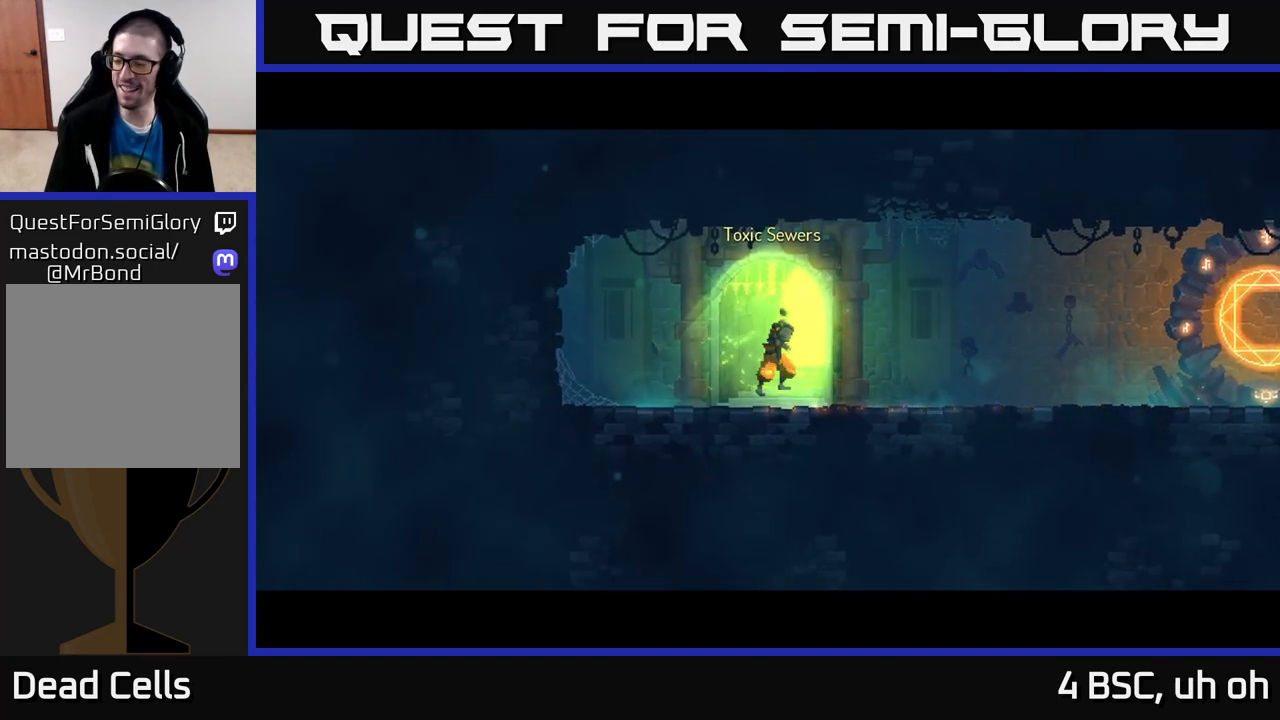
{"buttons": [], "left_stick": "center", "right_stick": "center", "events": []}